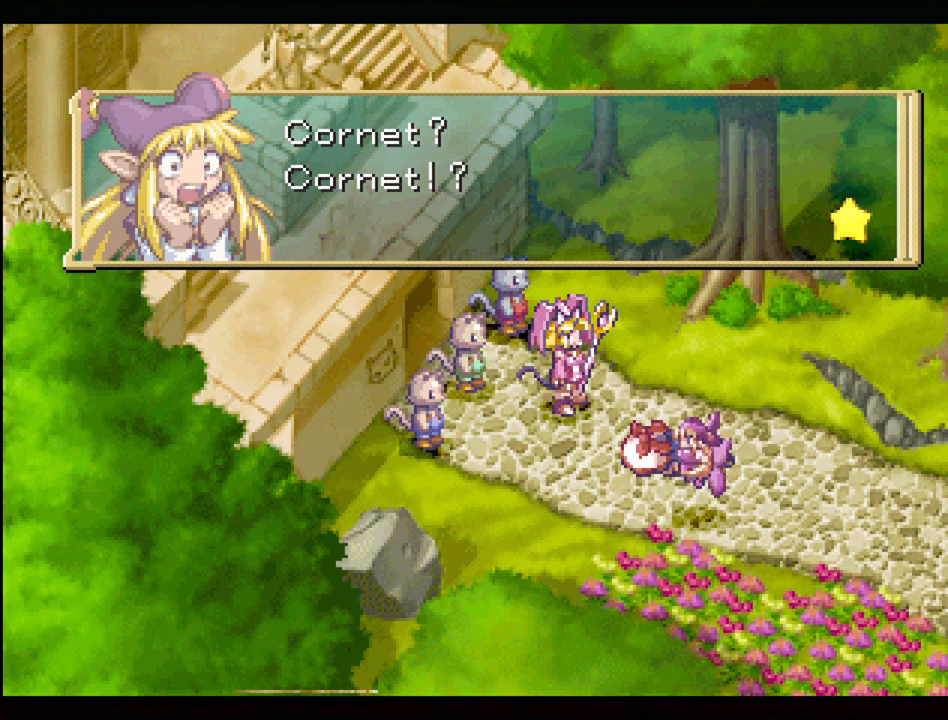
Gameplay with a controller (PlayStation layout); each line is a JSON object with the inputs held at the frame after it. "events" lists button and stick changes between this image and that frame as [ms after this image, input, new state], when the widget could be followed in between. Not read: L3 R3.
{"buttons": [], "events": [[150, "CROSS", "down"], [400, "CROSS", "up"]]}
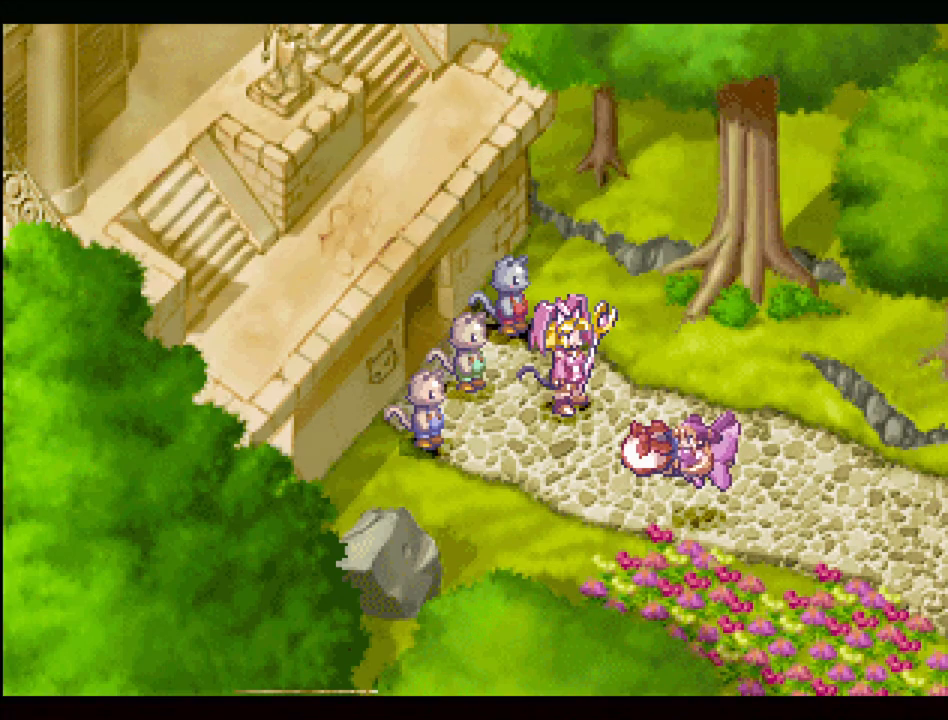
{"buttons": [], "events": []}
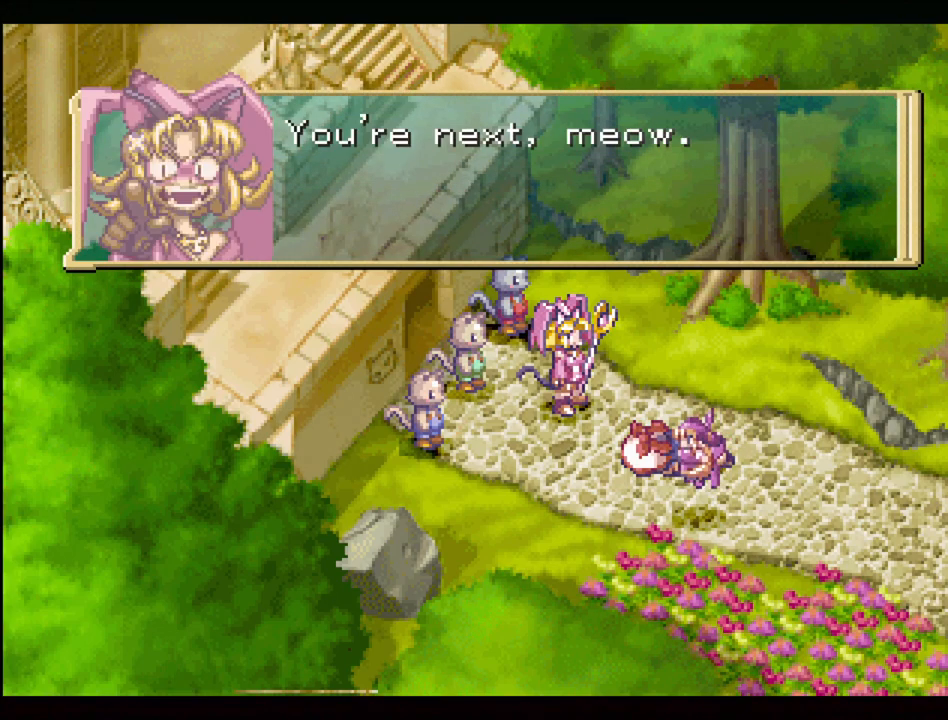
{"buttons": [], "events": []}
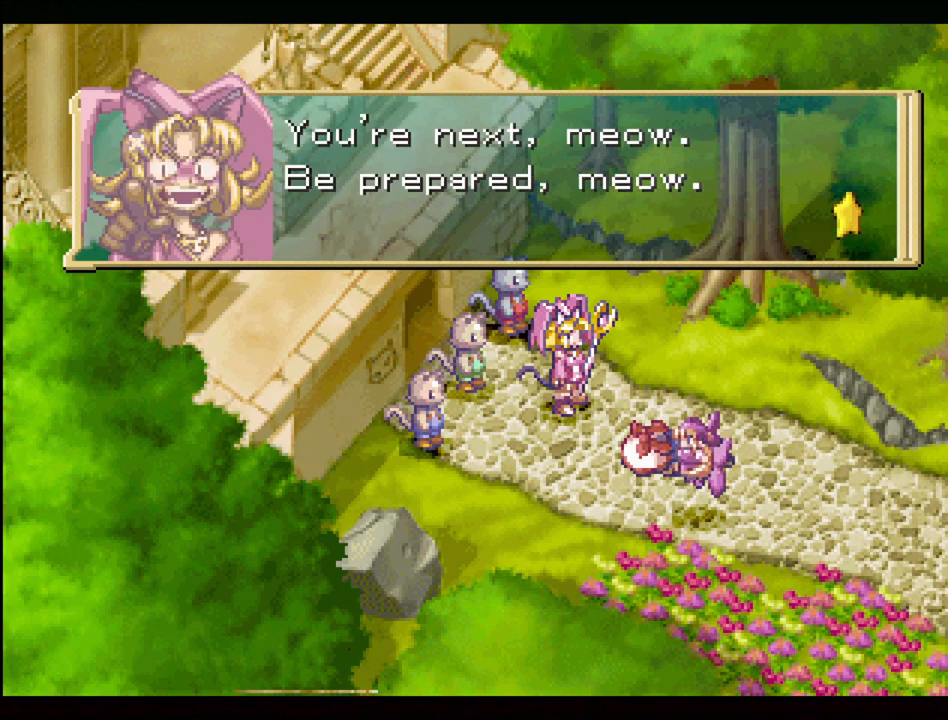
{"buttons": [], "events": []}
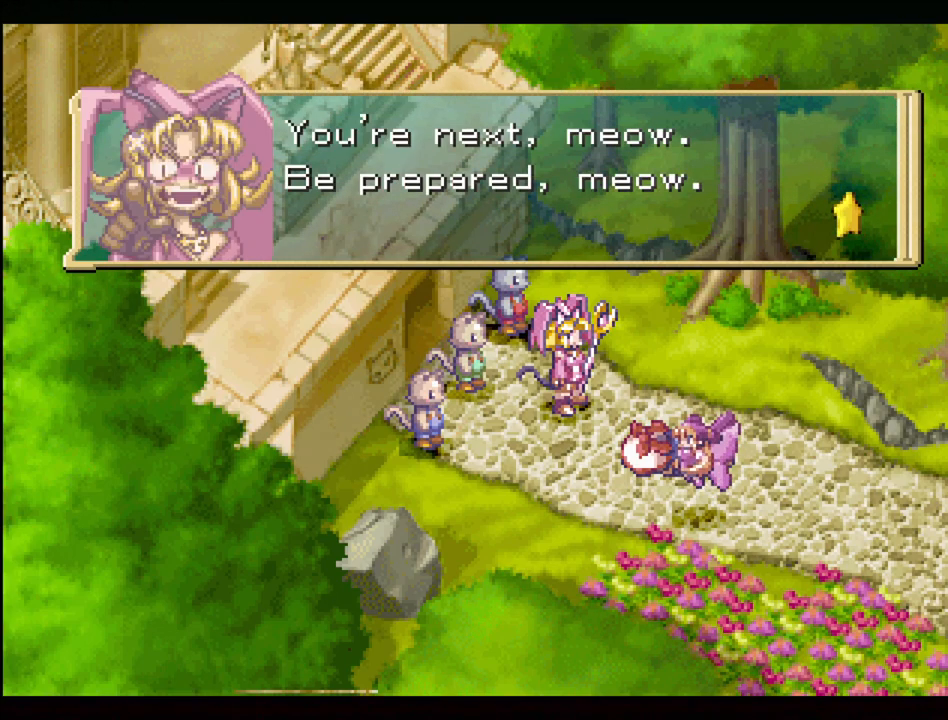
{"buttons": [], "events": []}
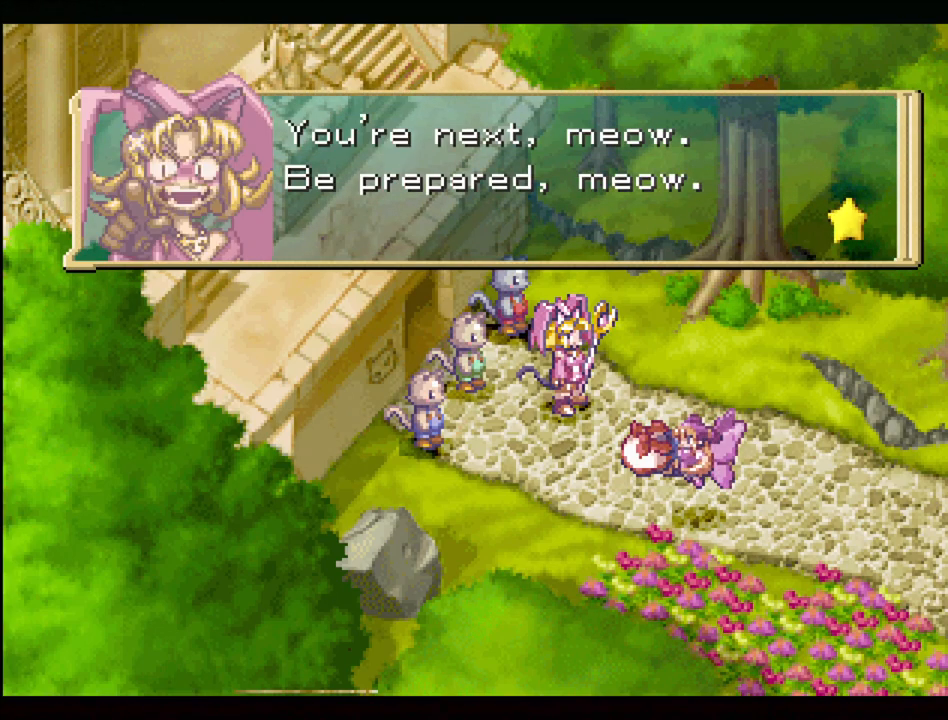
{"buttons": [], "events": [[217, "CROSS", "down"], [350, "CROSS", "up"]]}
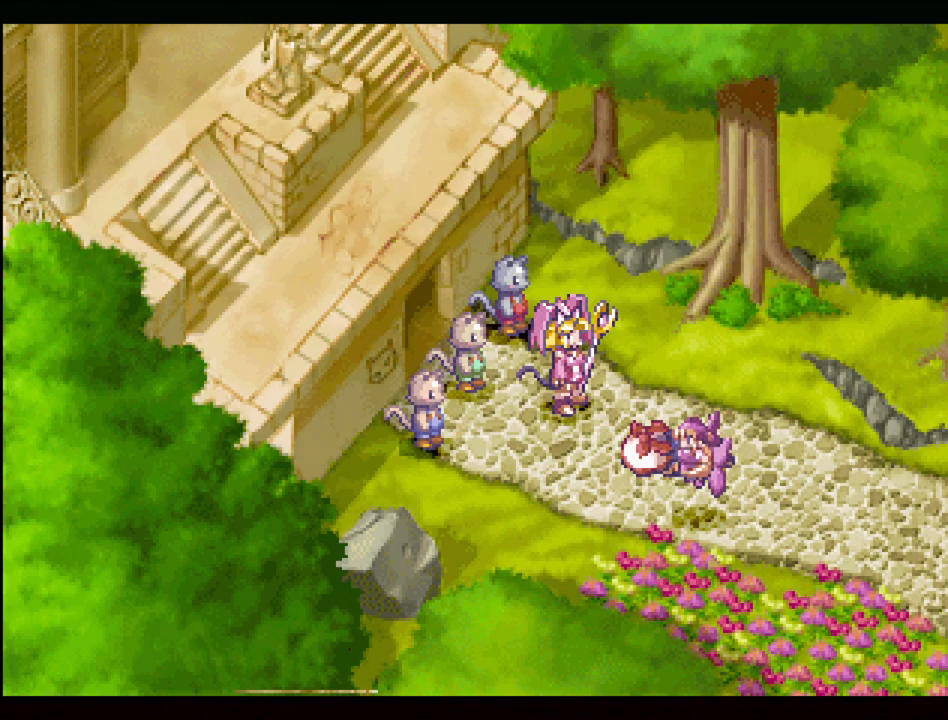
{"buttons": [], "events": []}
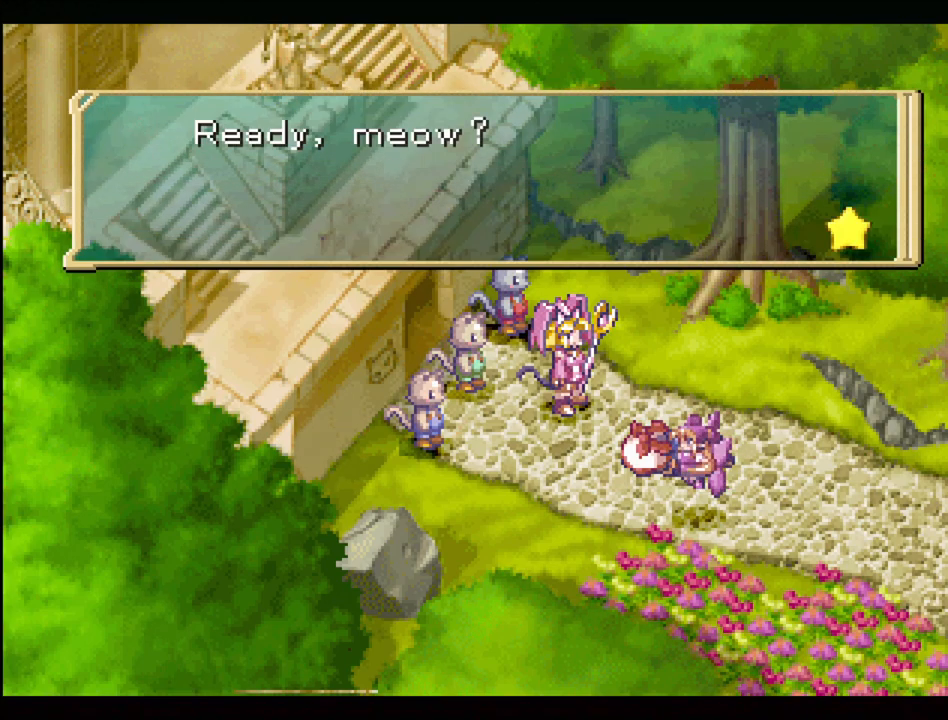
{"buttons": [], "events": []}
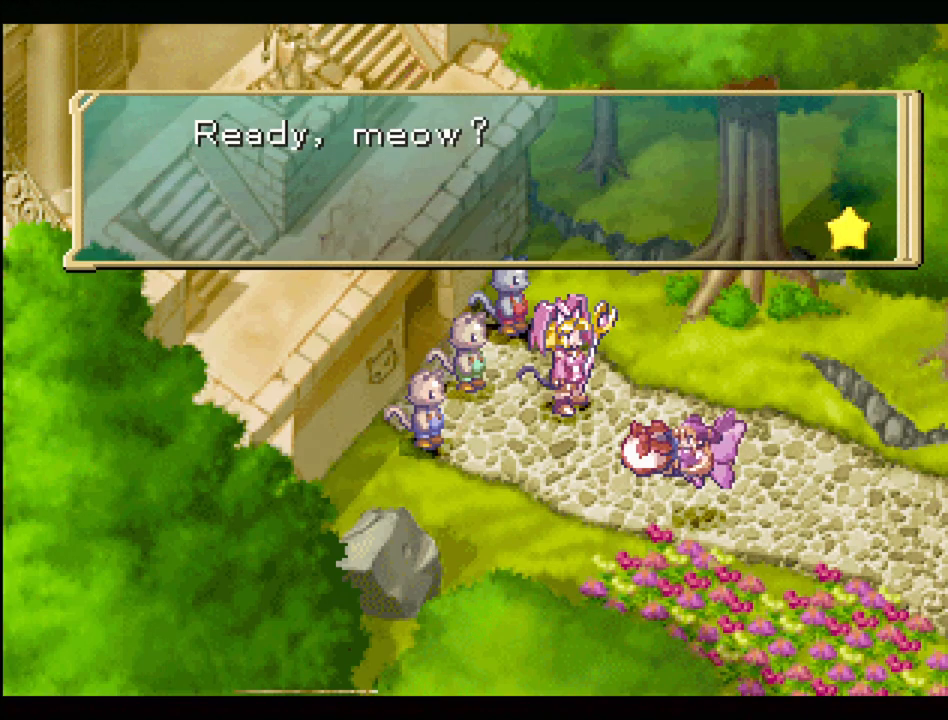
{"buttons": [], "events": []}
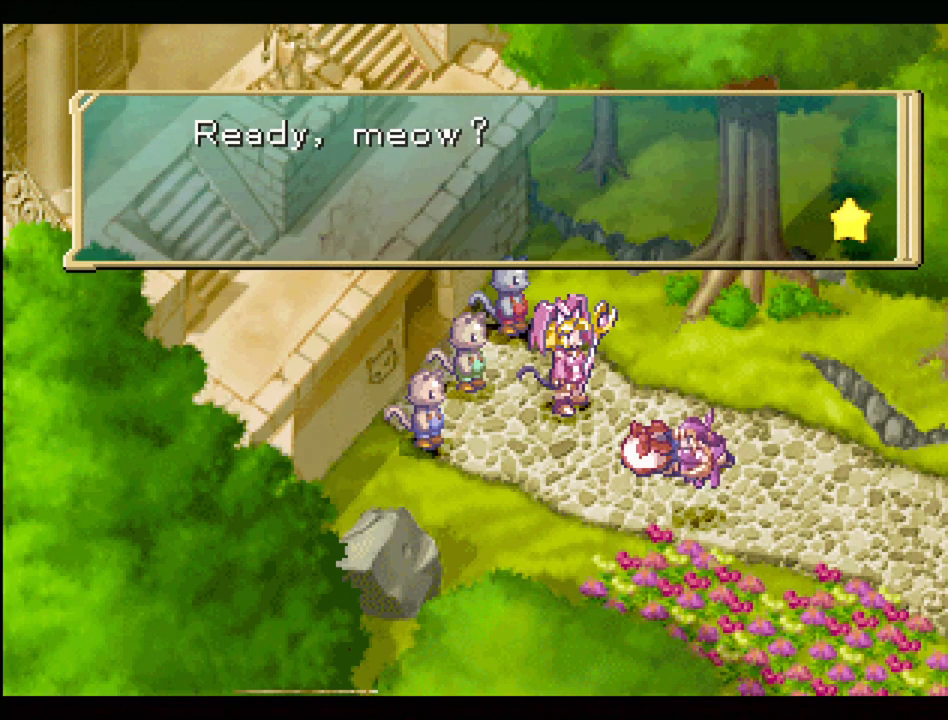
{"buttons": [], "events": [[33, "CROSS", "down"], [233, "CROSS", "up"]]}
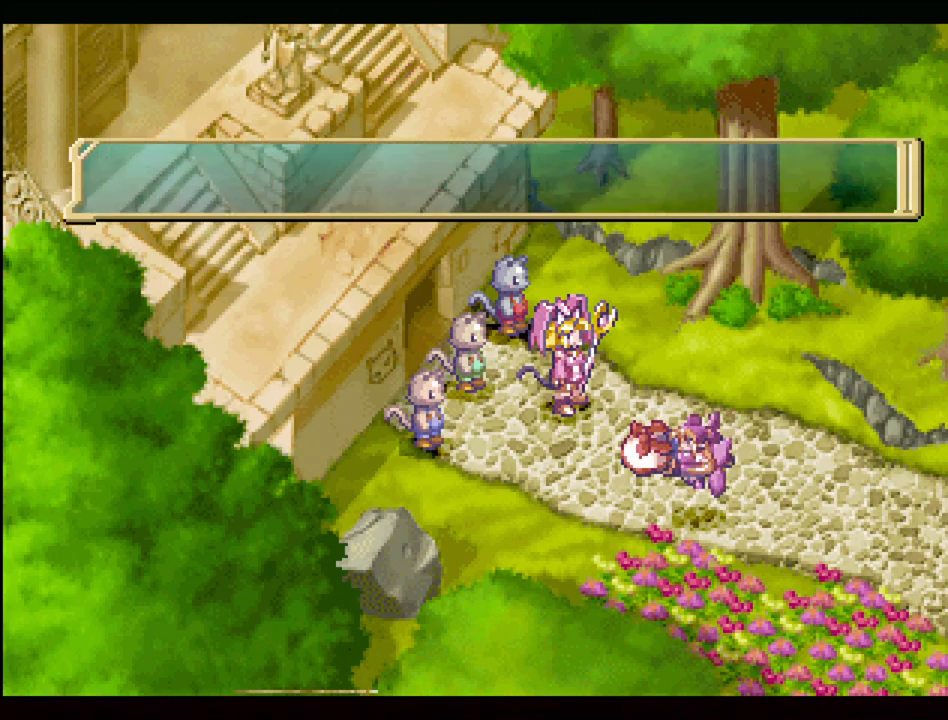
{"buttons": [], "events": []}
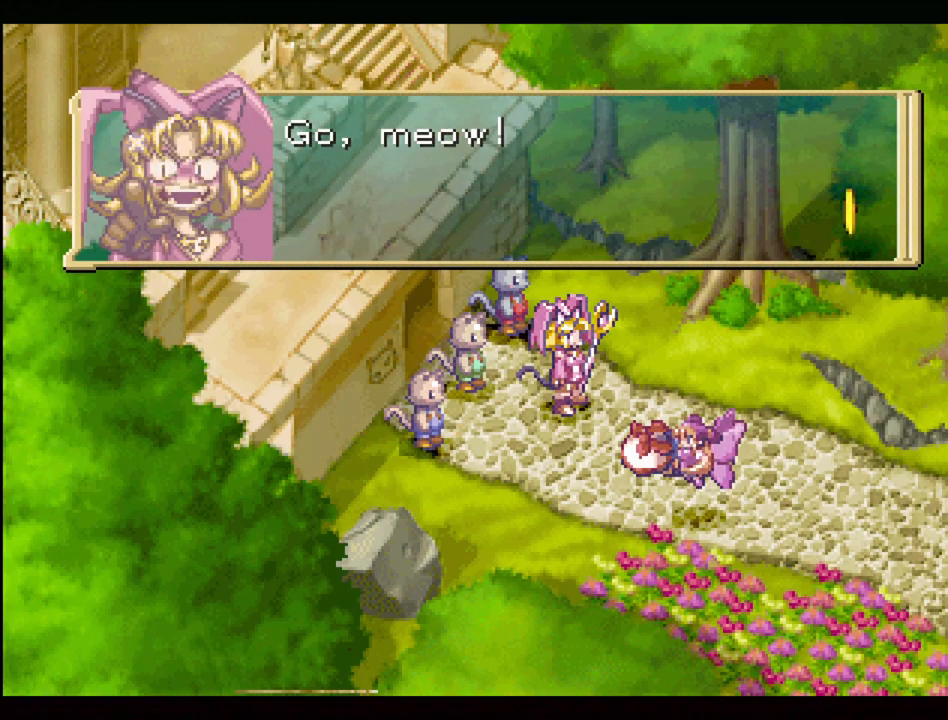
{"buttons": [], "events": []}
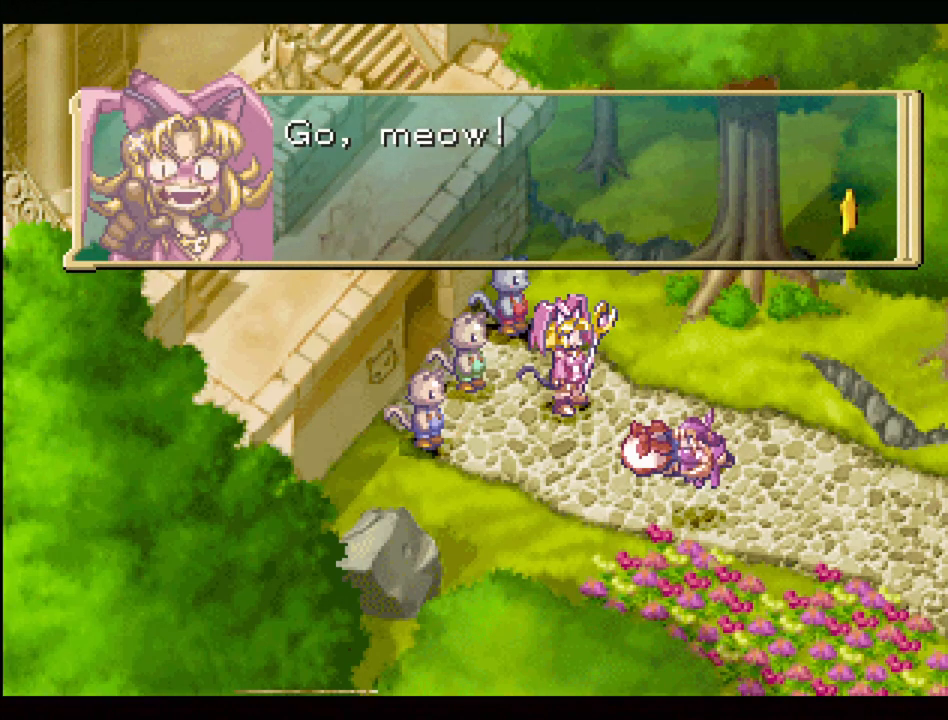
{"buttons": [], "events": []}
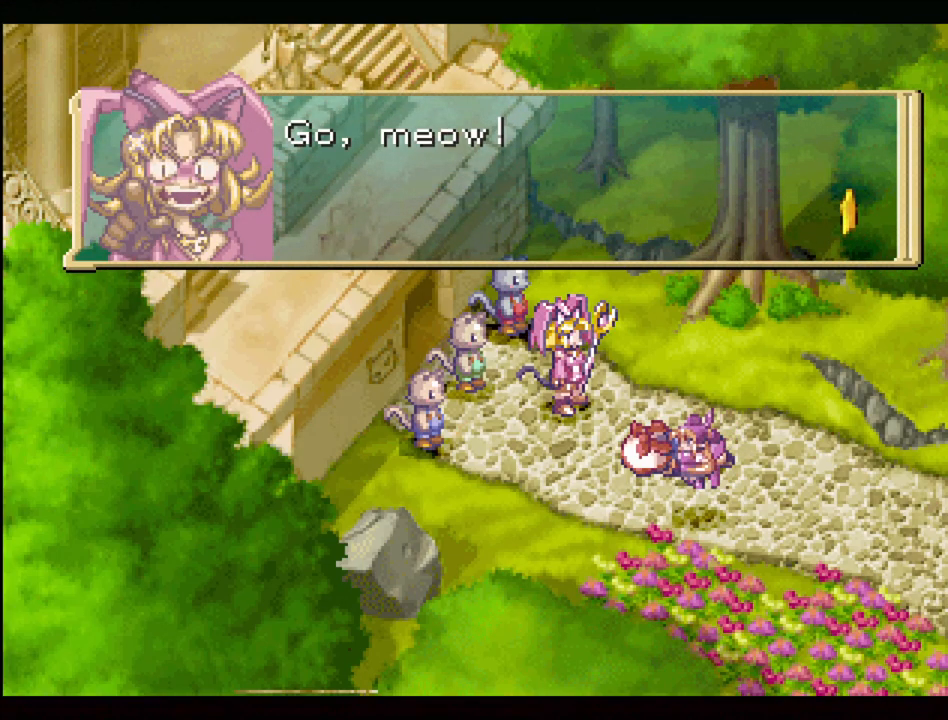
{"buttons": [], "events": [[100, "CROSS", "down"], [417, "CROSS", "up"]]}